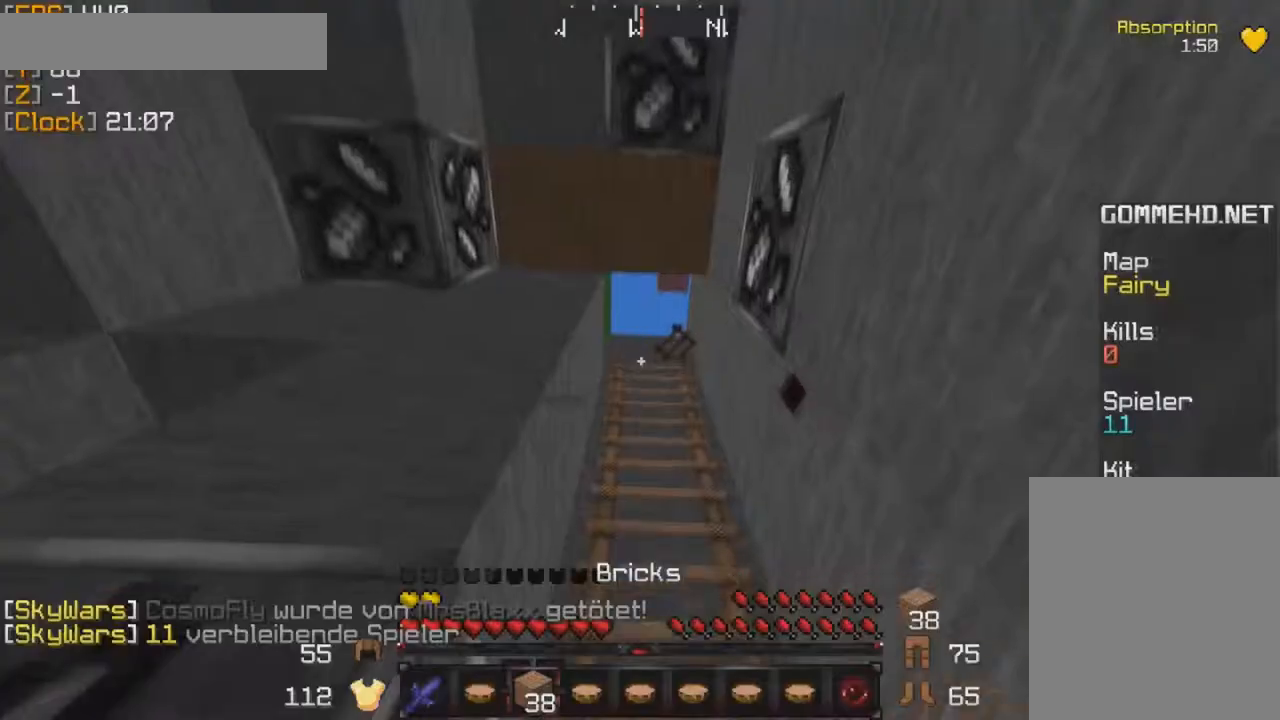
Gameplay with keyboard and mouse; each line is a JSON object with the keys and mouse buttons held at the frame after it. "events" lists presses ("down") and releases ("up") of "a", "d", "s", "w", "mouse_left" and "mouse_right" between this image and that frame as [ms after this image, input, new state], when the widget could be followed in between. "mouse_left", "mouse_right" = the "left", "right" buttons of the "mouse" list. No other keys are recorded. Fast repeated clicks can show as one long hold. Mouse movement is not recorded.
{"keys": [], "mouse": ["right"], "events": [[83, "w", "down"], [400, "mouse_right", "down"], [483, "w", "up"]]}
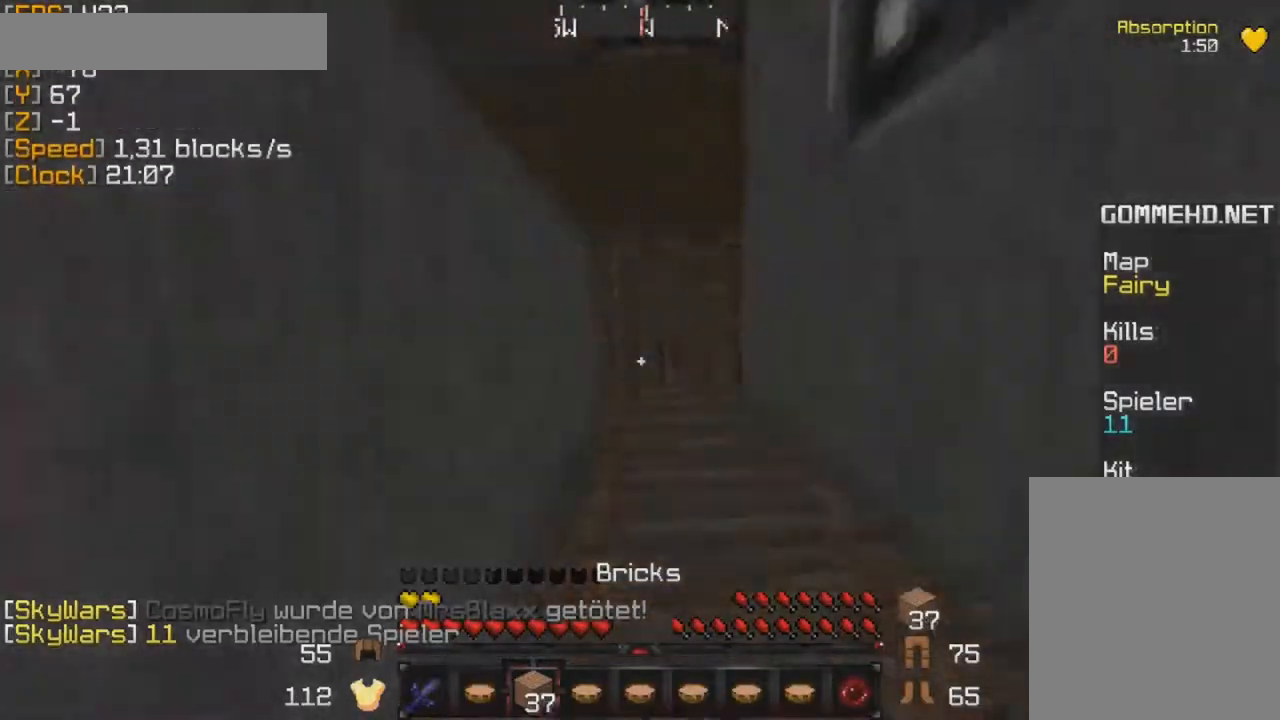
{"keys": ["s"], "mouse": [], "events": [[100, "mouse_right", "up"], [217, "s", "down"]]}
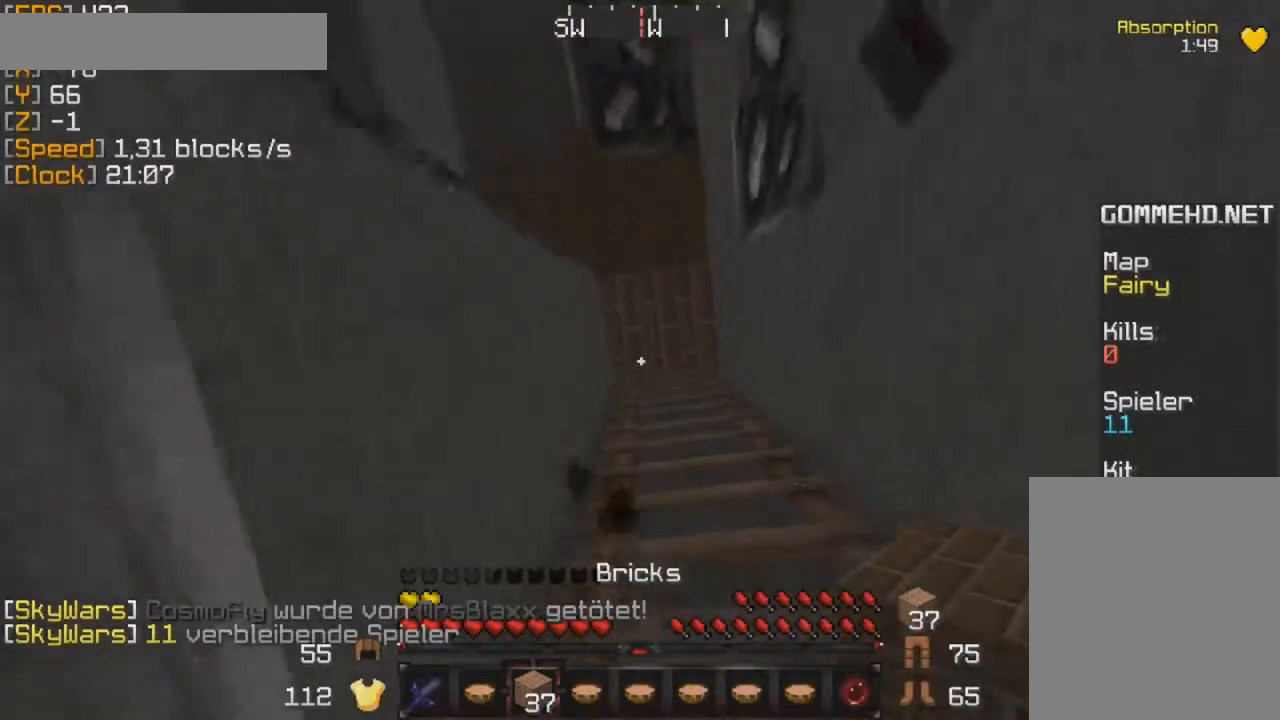
{"keys": ["s"], "mouse": [], "events": []}
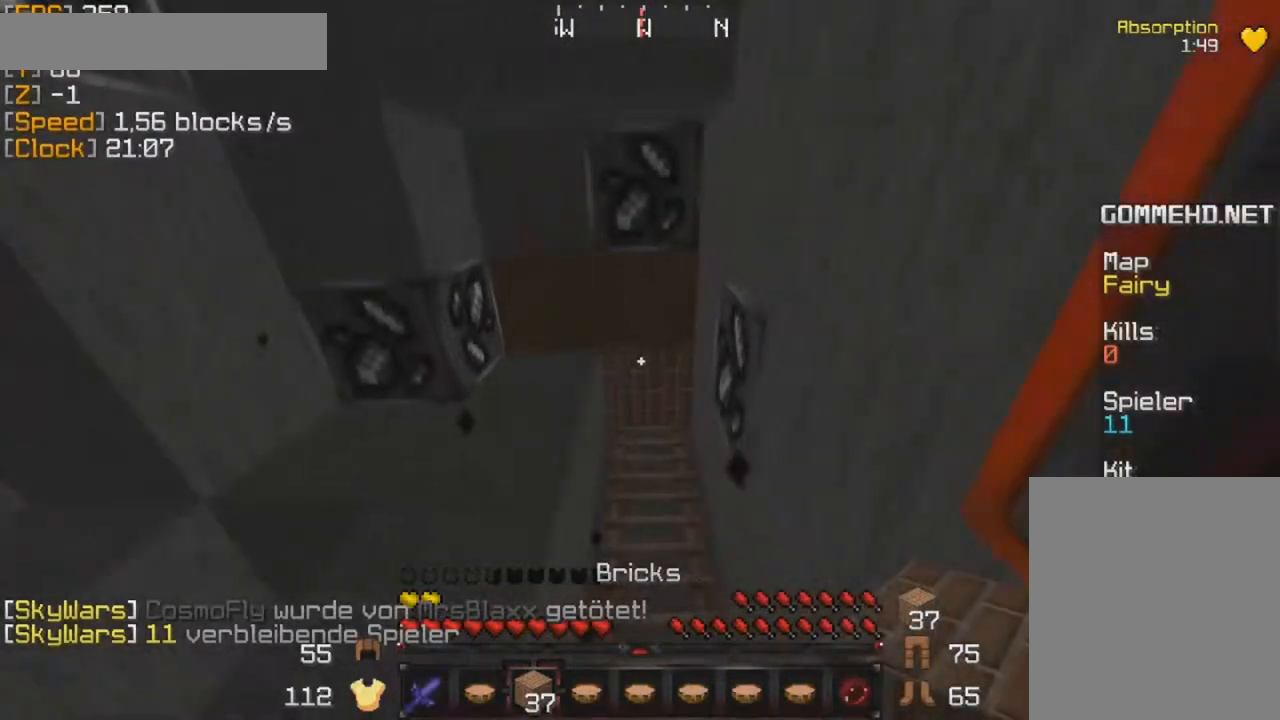
{"keys": ["s"], "mouse": [], "events": []}
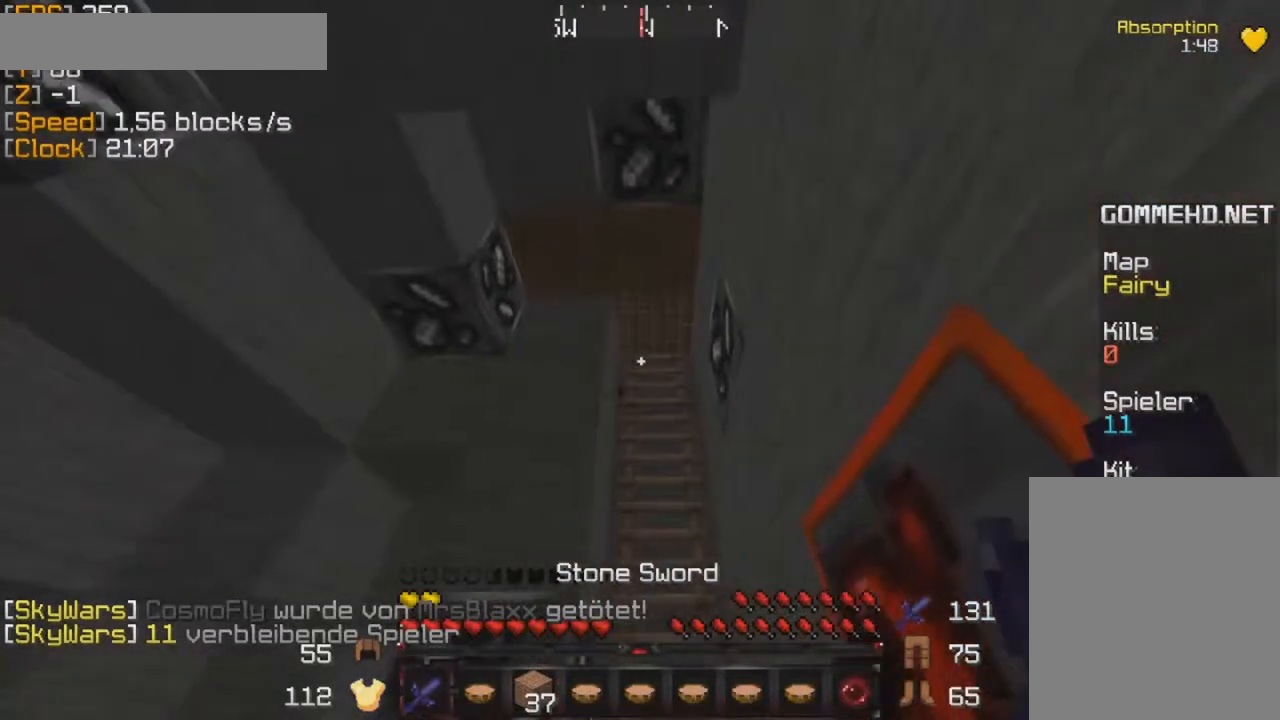
{"keys": ["w"], "mouse": [], "events": [[417, "s", "up"], [467, "w", "down"]]}
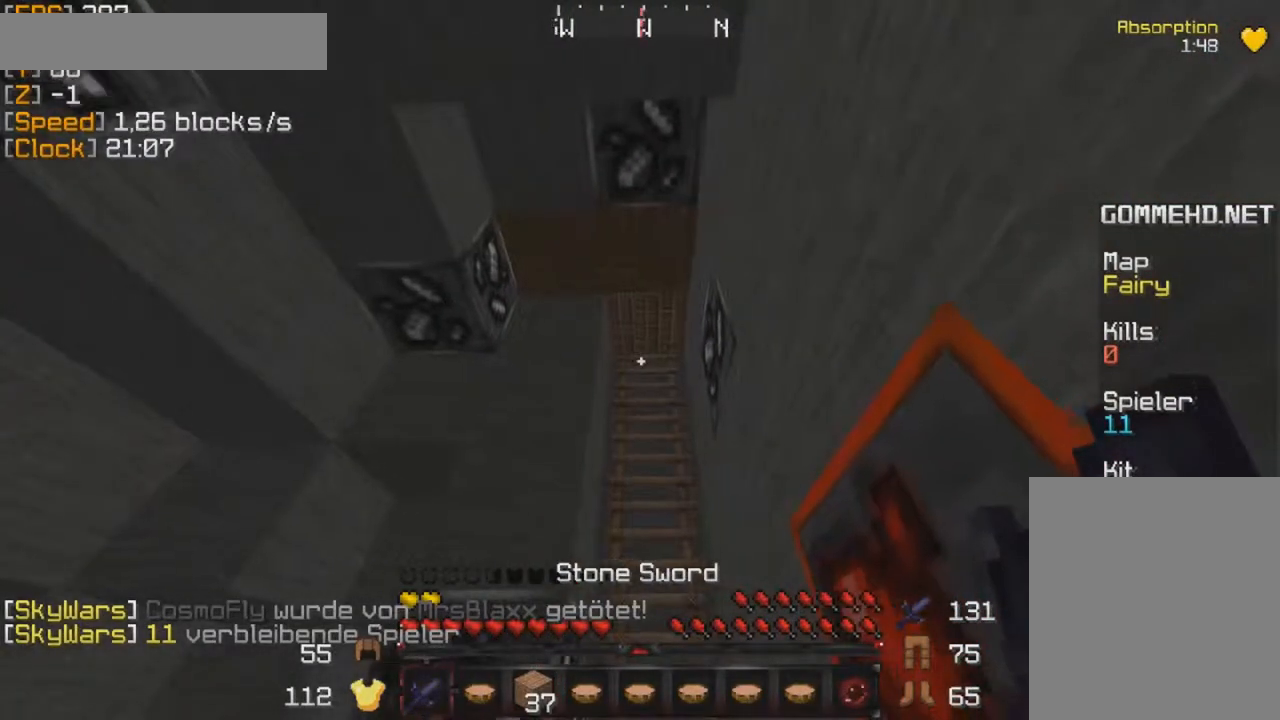
{"keys": ["a", "w"], "mouse": [], "events": [[401, "a", "down"]]}
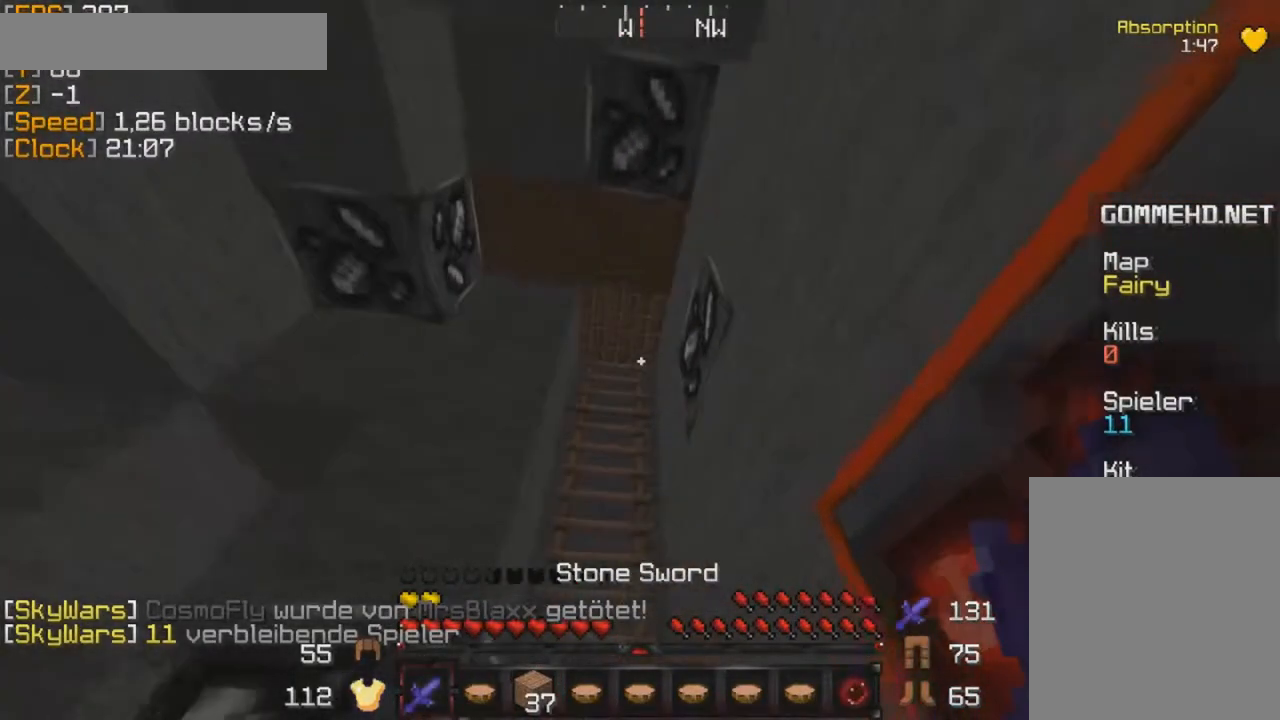
{"keys": ["a", "w"], "mouse": [], "events": []}
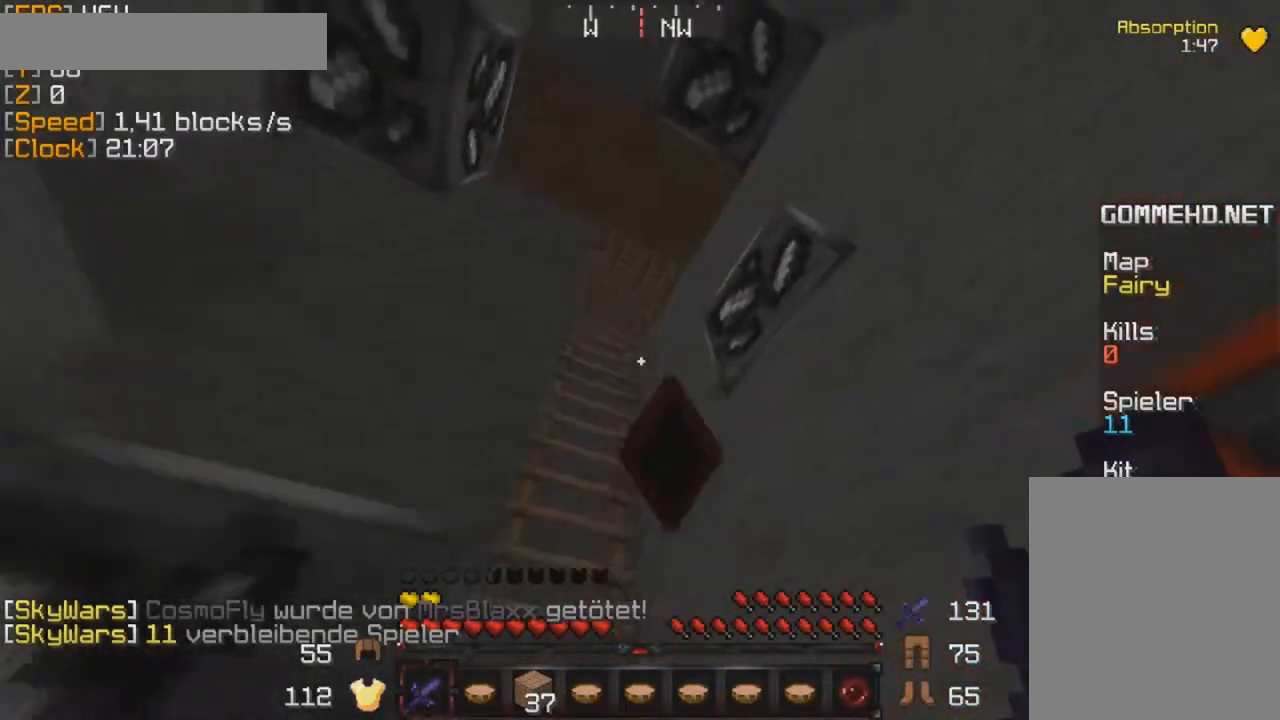
{"keys": ["a", "w"], "mouse": [], "events": []}
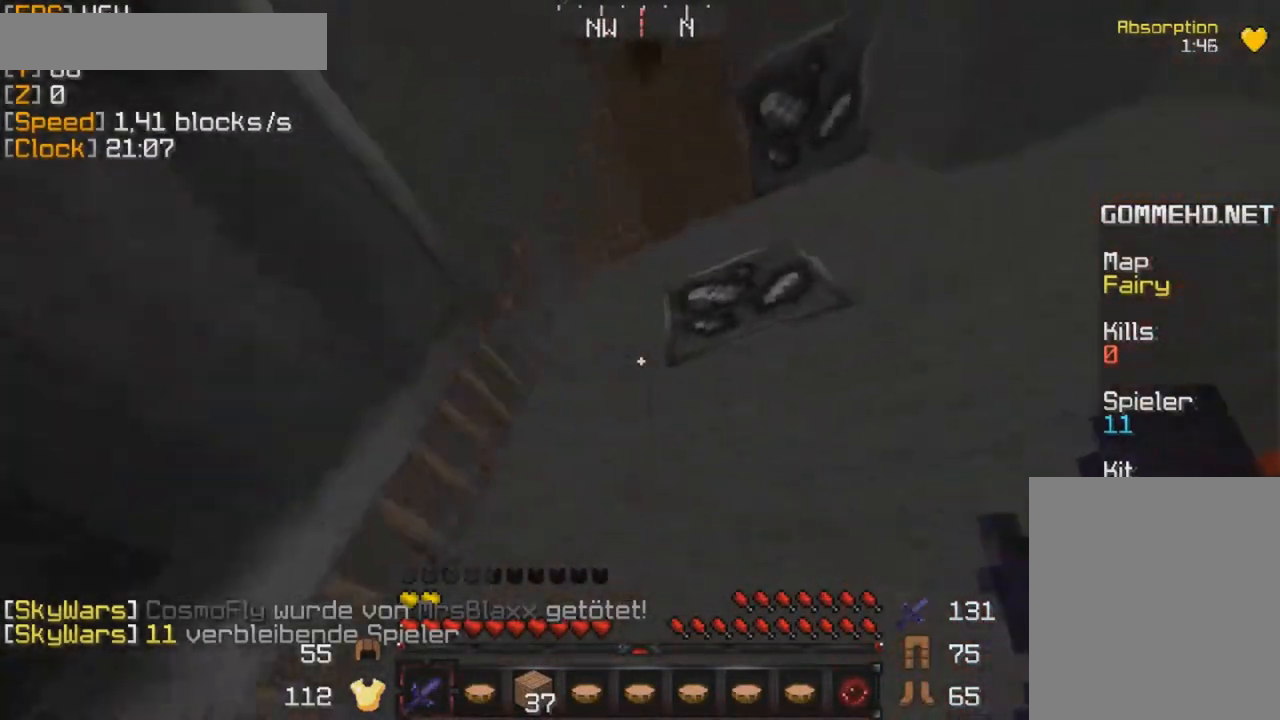
{"keys": ["w"], "mouse": [], "events": [[467, "a", "up"]]}
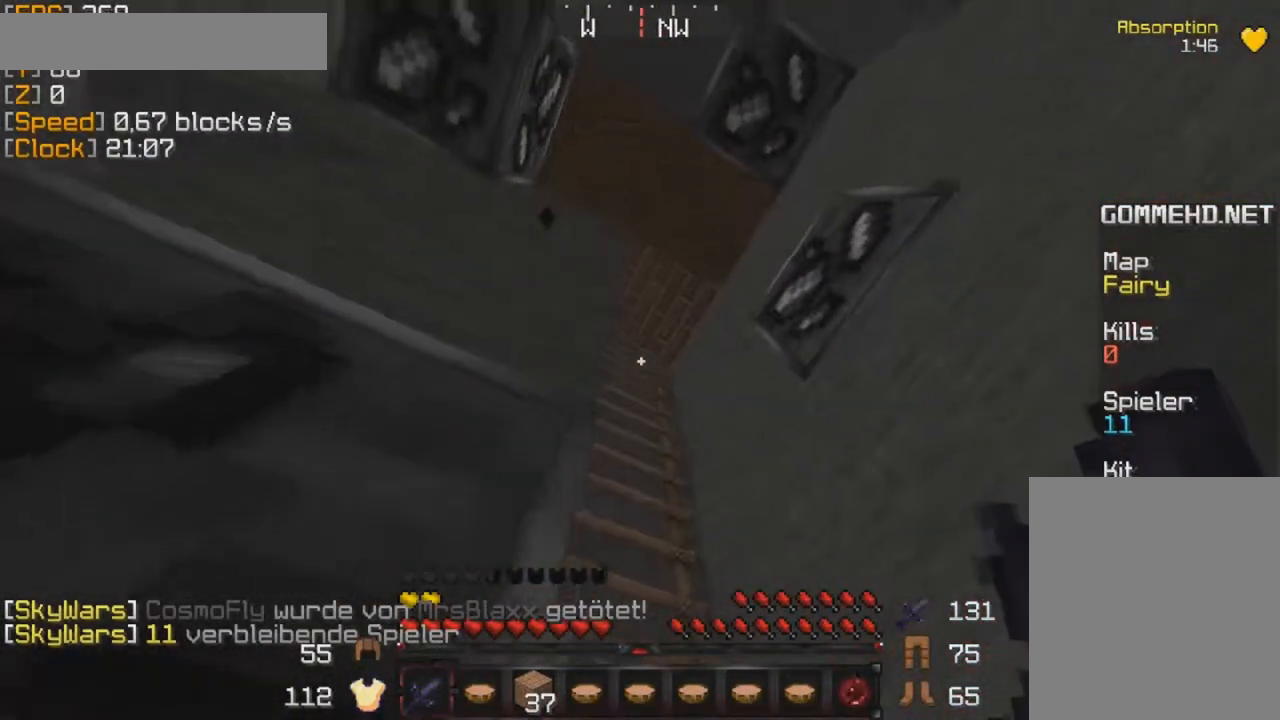
{"keys": ["a"], "mouse": [], "events": [[34, "w", "up"], [167, "a", "down"]]}
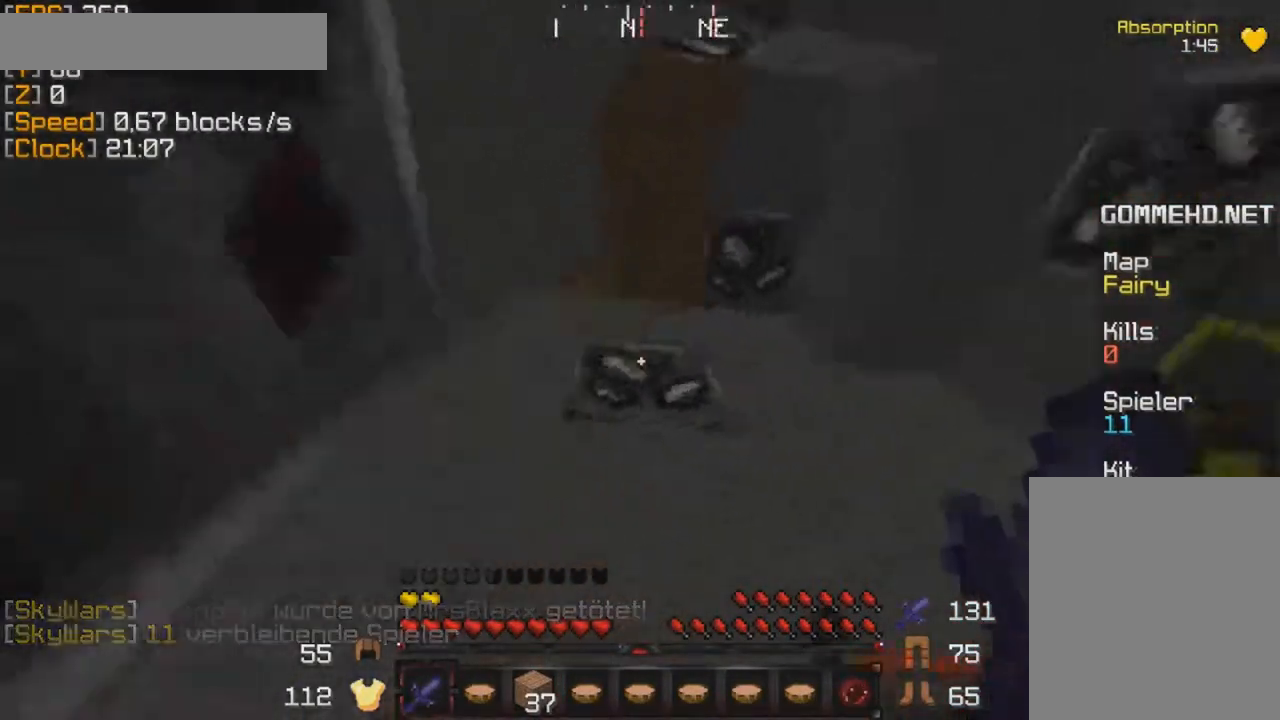
{"keys": ["a", "s"], "mouse": [], "events": [[50, "s", "down"]]}
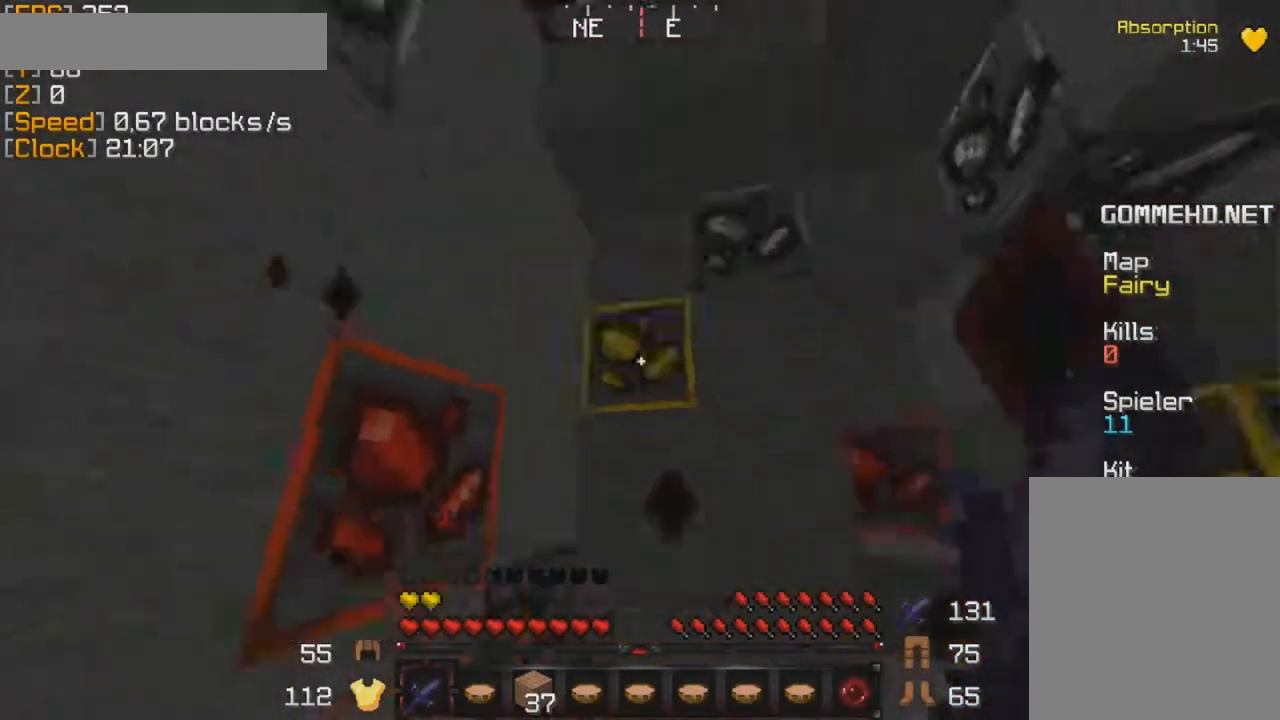
{"keys": ["d"], "mouse": [], "events": [[34, "a", "up"], [267, "d", "down"], [284, "s", "up"]]}
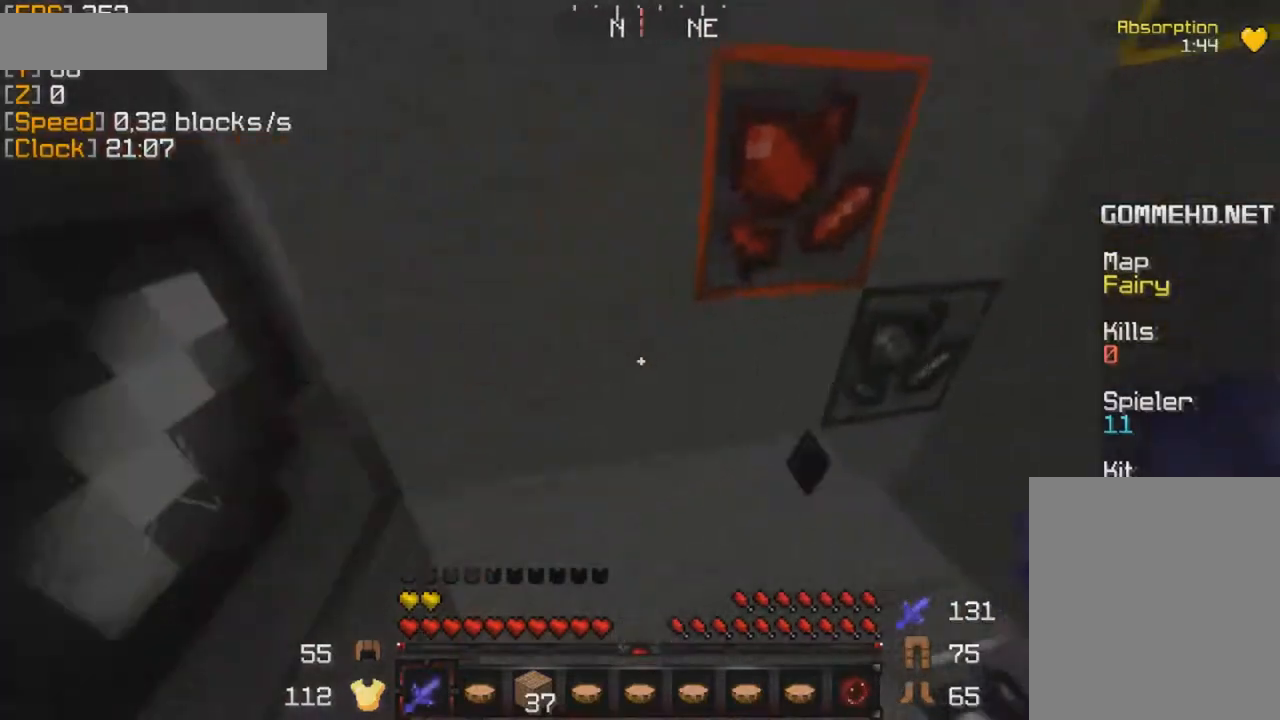
{"keys": ["s"], "mouse": [], "events": [[350, "d", "up"], [417, "s", "down"]]}
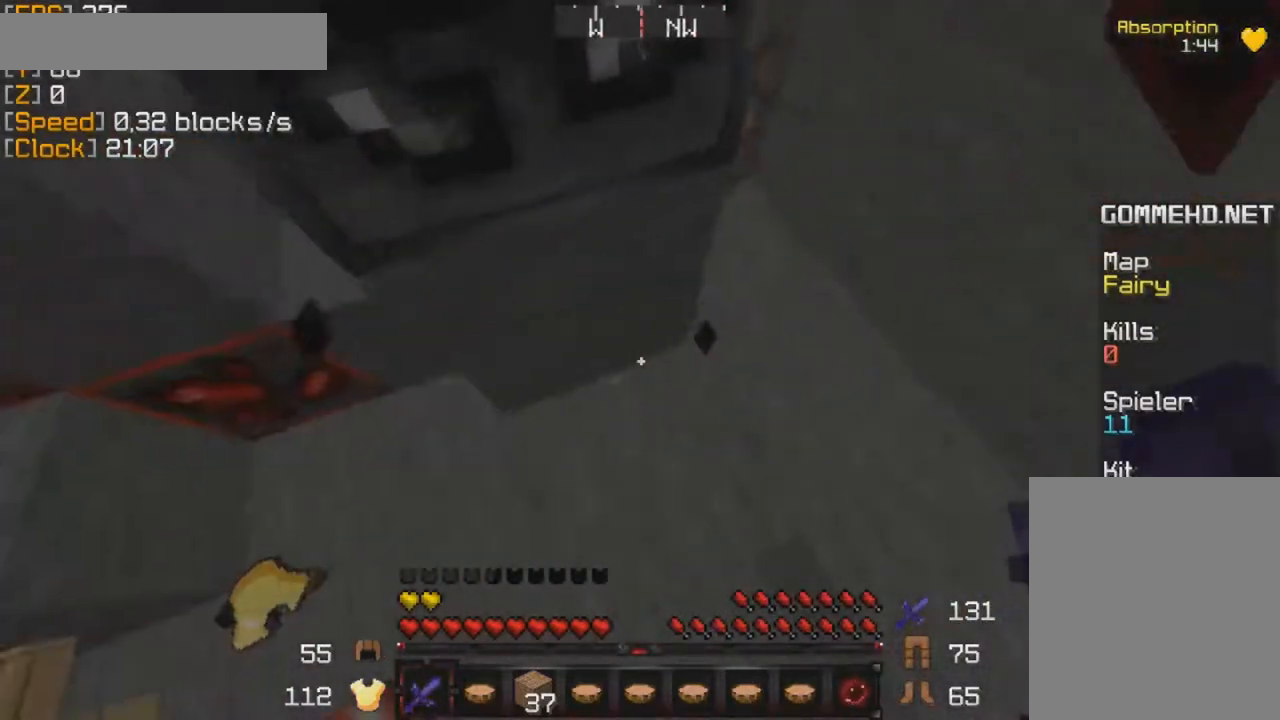
{"keys": ["d"], "mouse": [], "events": [[317, "d", "down"], [317, "s", "up"]]}
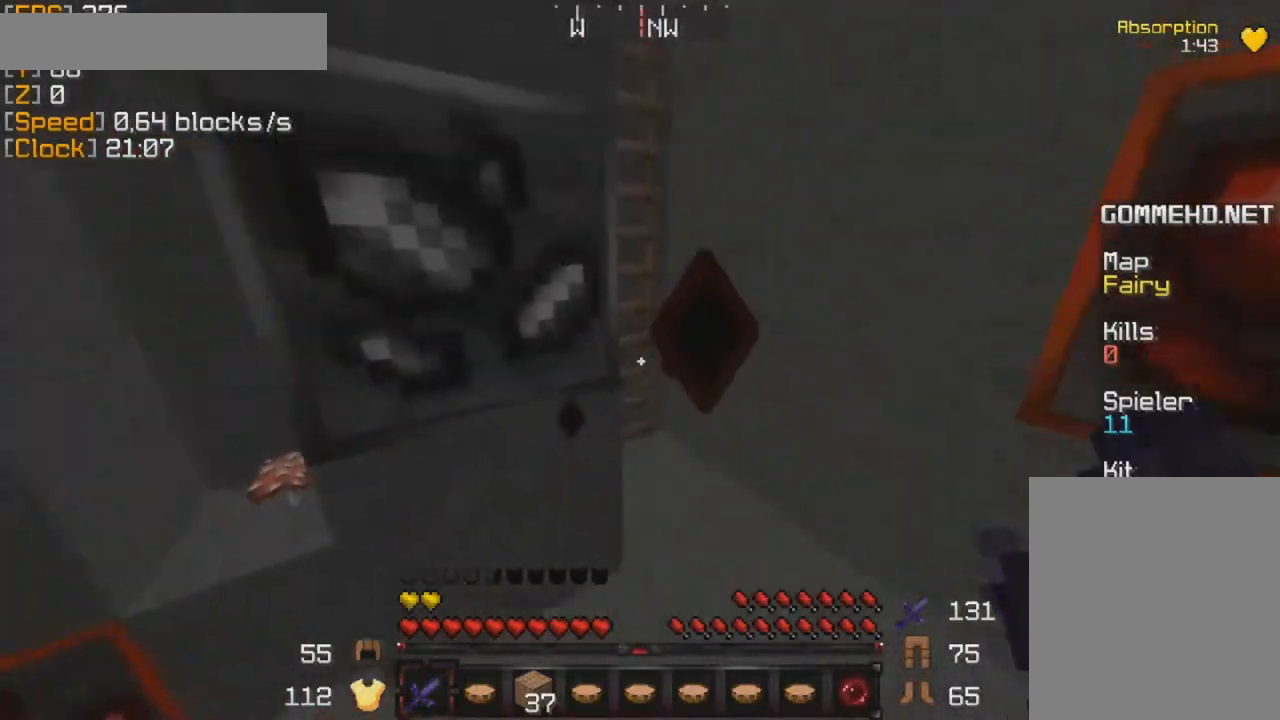
{"keys": [], "mouse": ["left"], "events": [[250, "d", "up"], [417, "mouse_left", "down"]]}
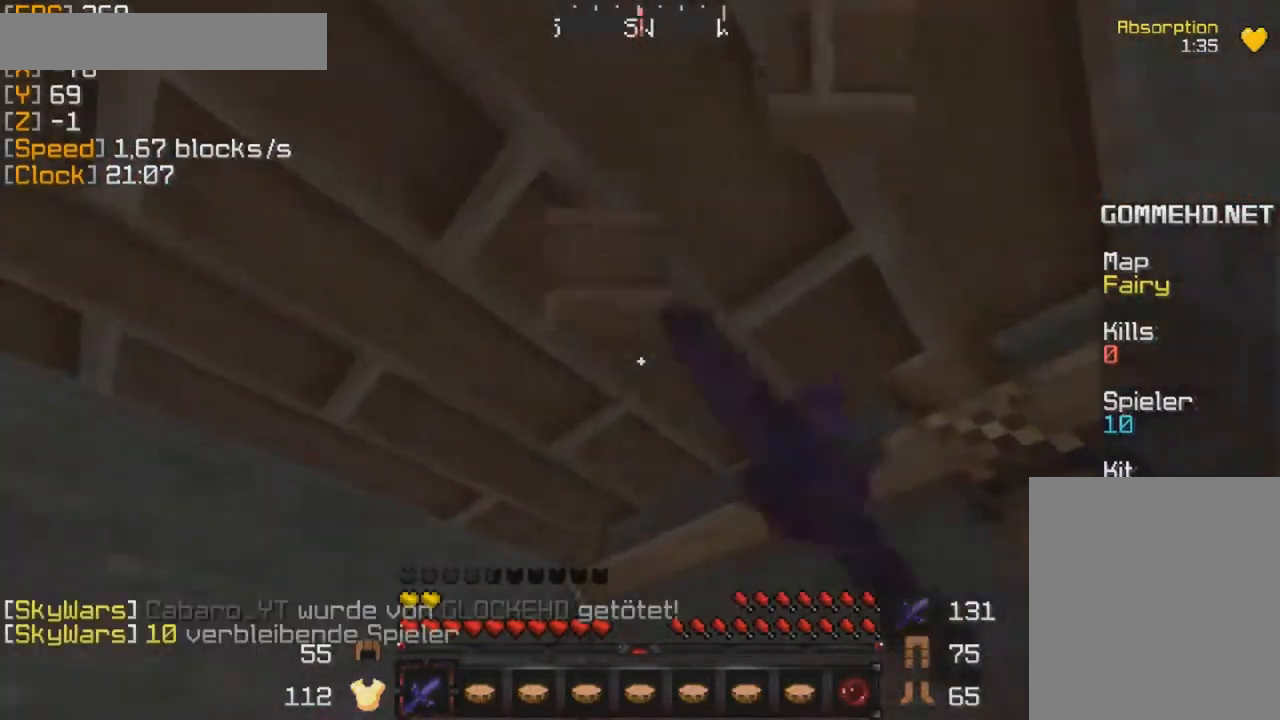
{"keys": ["w"], "mouse": ["left"], "events": [[50, "w", "down"]]}
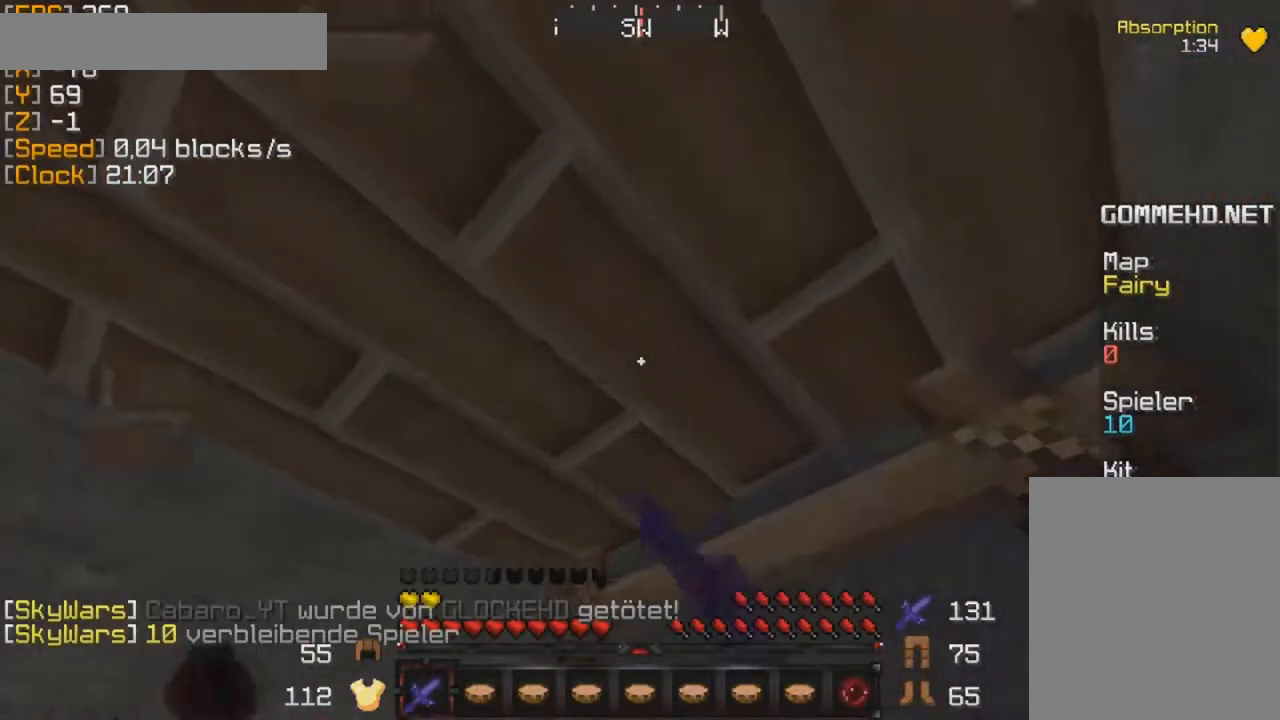
{"keys": ["w"], "mouse": ["left", "right"], "events": [[150, "mouse_right", "down"]]}
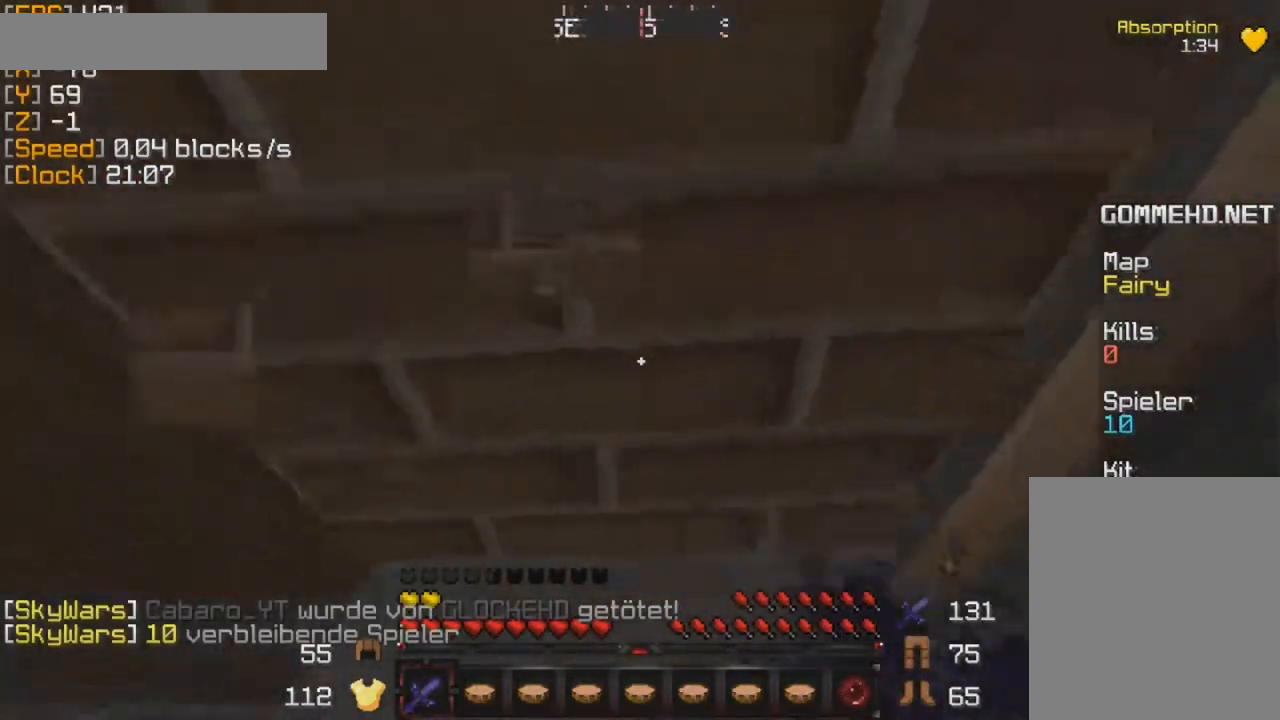
{"keys": ["s"], "mouse": ["left"], "events": [[84, "w", "up"], [234, "s", "down"], [501, "mouse_right", "up"]]}
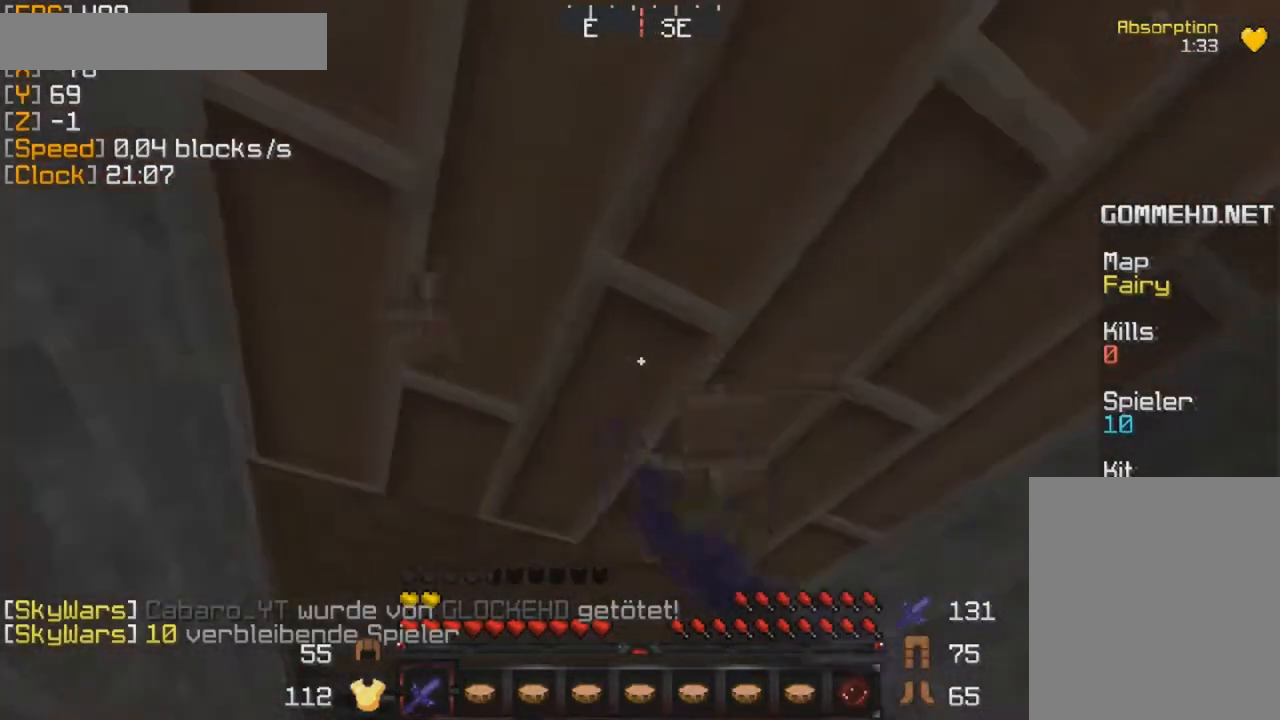
{"keys": ["s"], "mouse": ["left"], "events": []}
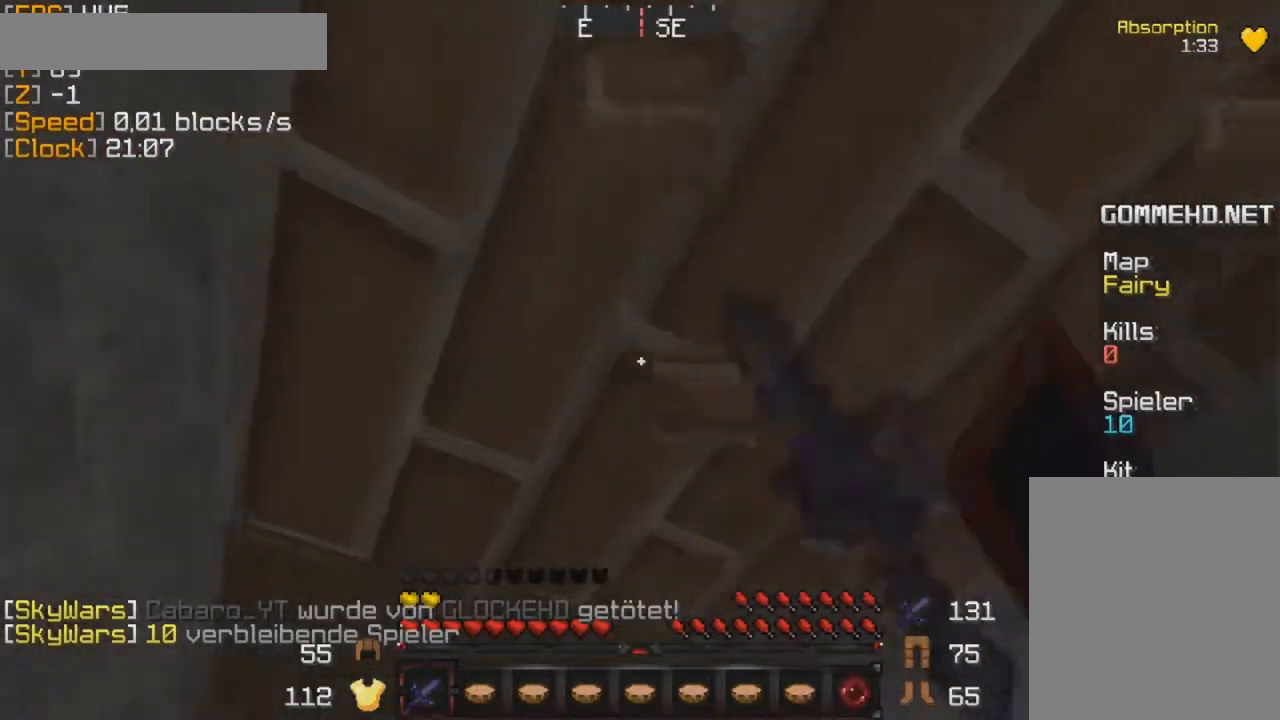
{"keys": [], "mouse": ["left"], "events": [[267, "s", "up"], [301, "mouse_left", "up"], [418, "mouse_left", "down"]]}
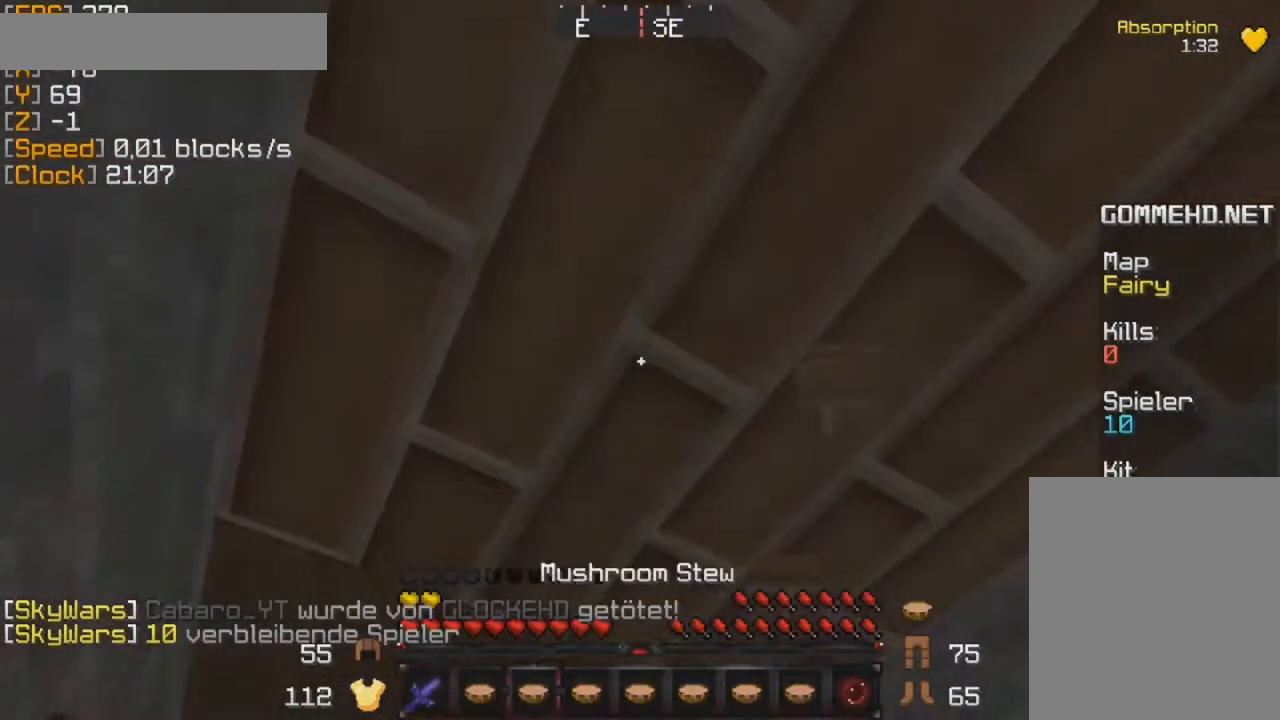
{"keys": [], "mouse": ["left"], "events": []}
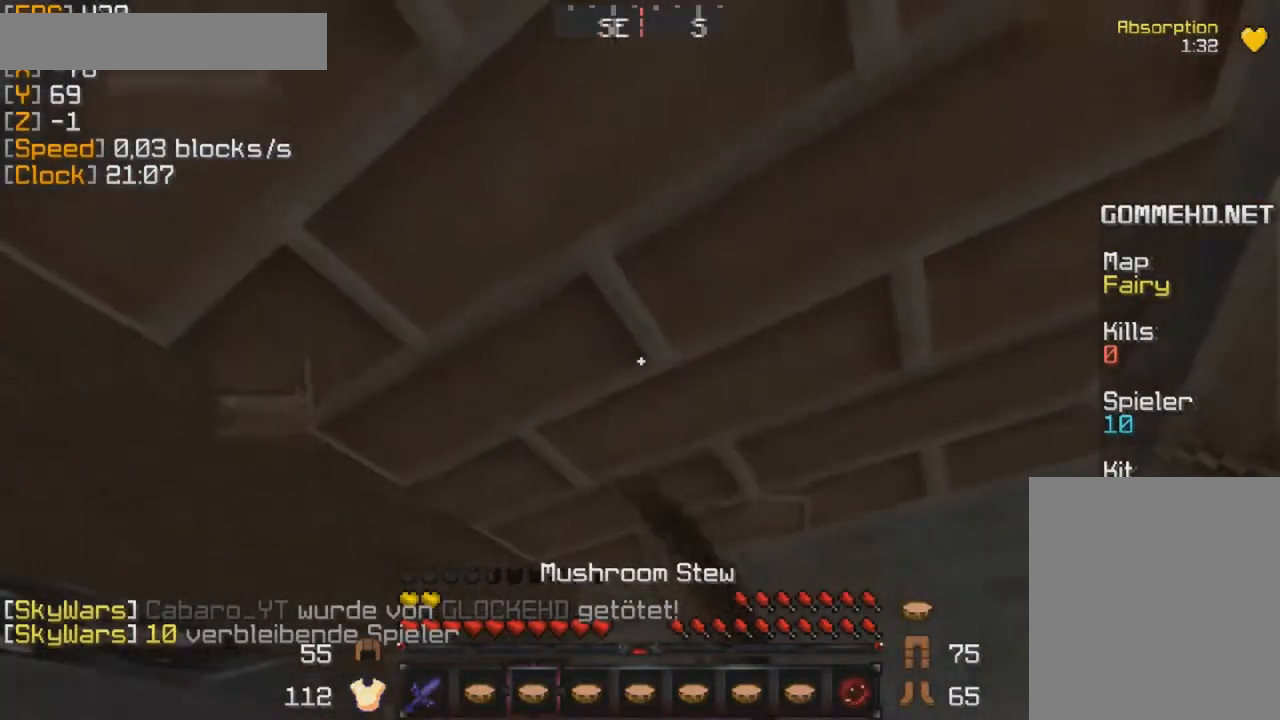
{"keys": [], "mouse": ["left"], "events": []}
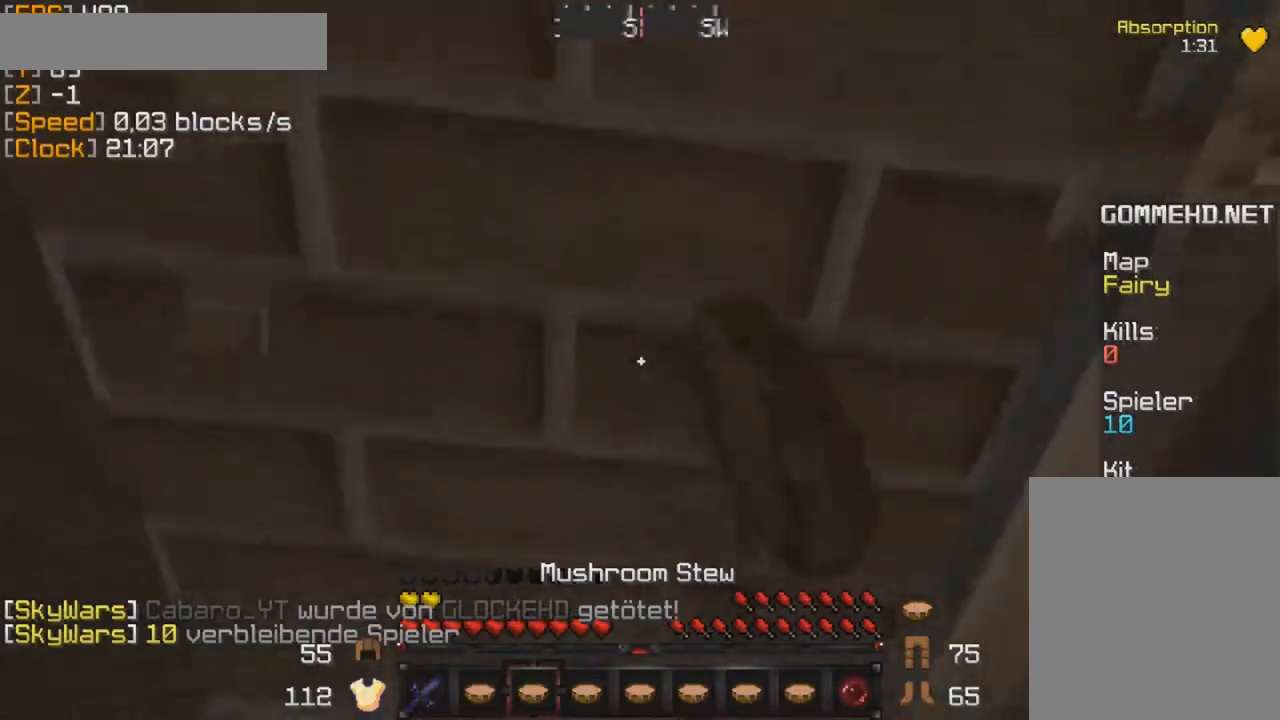
{"keys": [], "mouse": ["left"], "events": []}